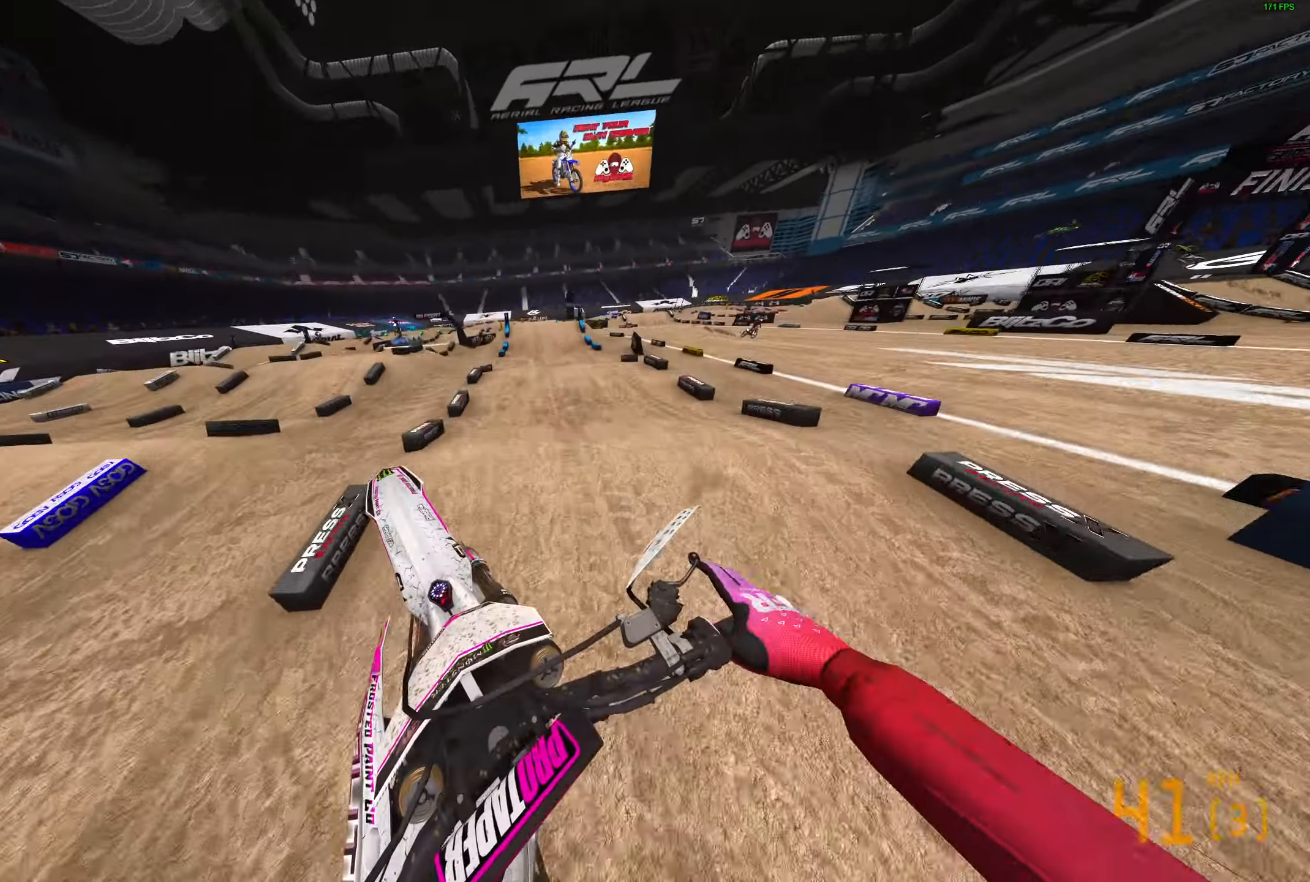
Gameplay with a controller (PlayStation layout); each line is a JSON object with the inputs held at the frame after it. "events" lists button and stick changes between this image and that frame as [ms after this image, input, new state], when the widget could be followed in between.
{"buttons": ["R2"], "left_stick": "down-right", "right_stick": "up-left", "events": [[50, "R2", "down"], [167, "left_stick", "down-right"]]}
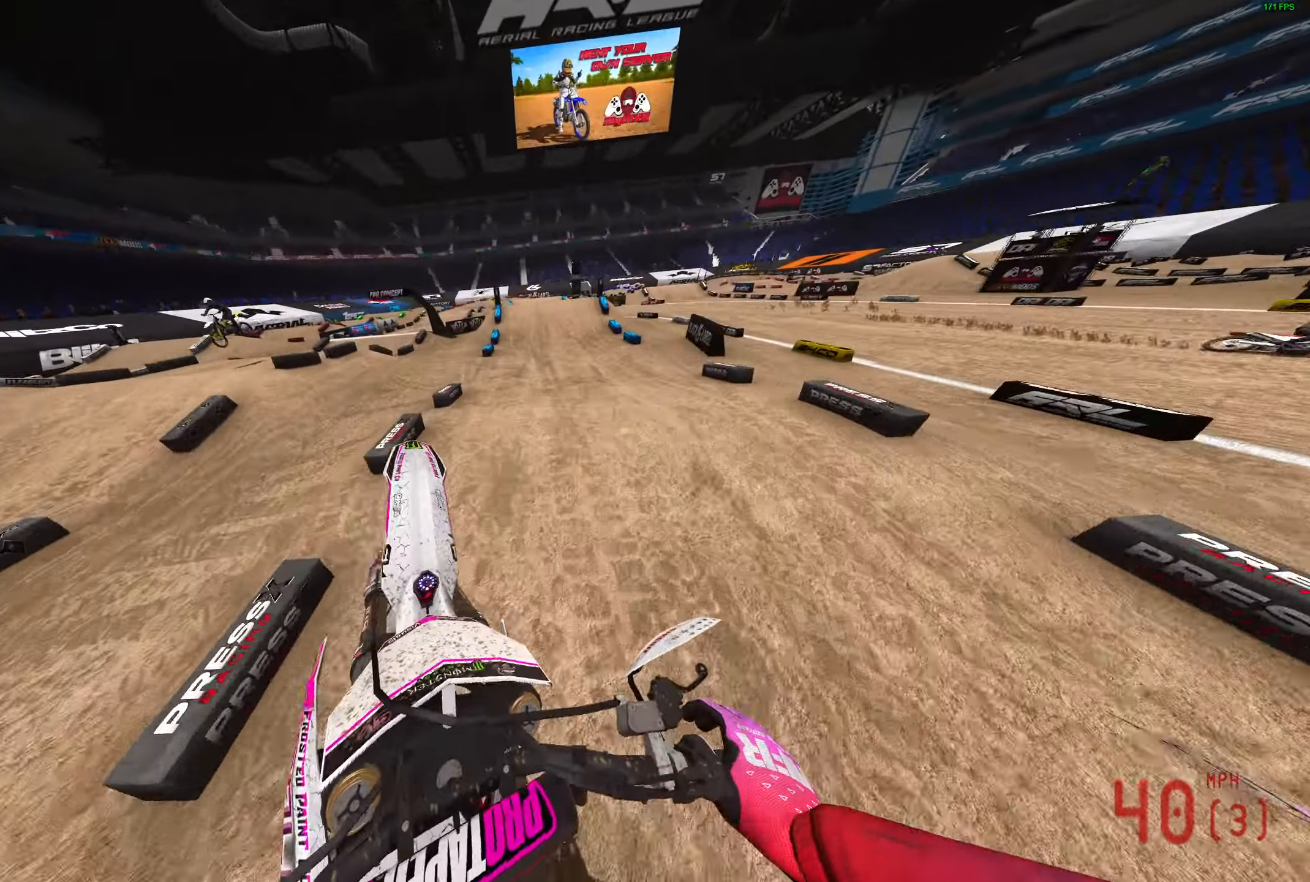
{"buttons": ["R2"], "left_stick": "center", "right_stick": "up", "events": [[50, "left_stick", "down-left"], [167, "left_stick", "center"], [233, "right_stick", "center"], [500, "right_stick", "up"]]}
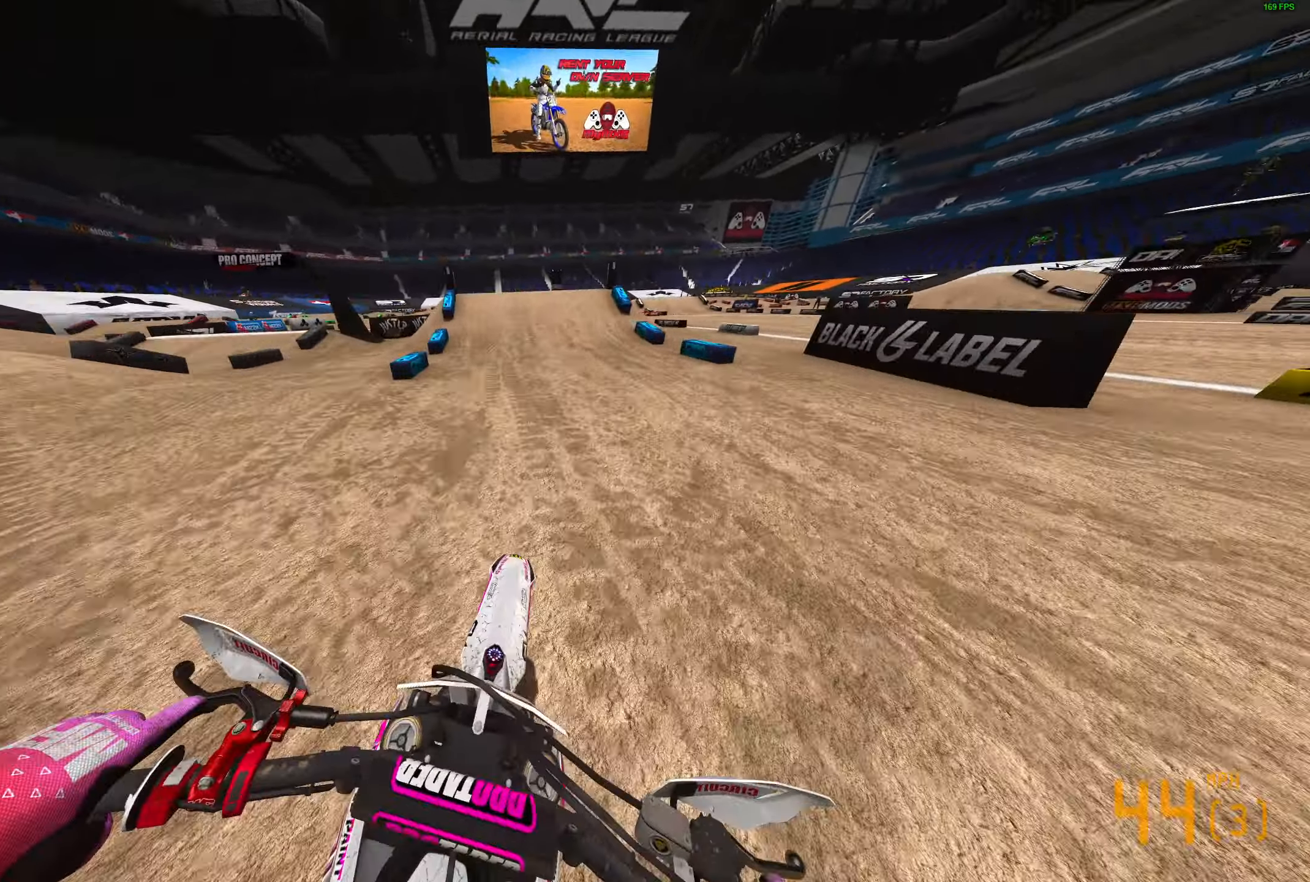
{"buttons": [], "left_stick": "center", "right_stick": "left", "events": [[333, "right_stick", "up-left"], [483, "right_stick", "left"], [500, "R2", "up"]]}
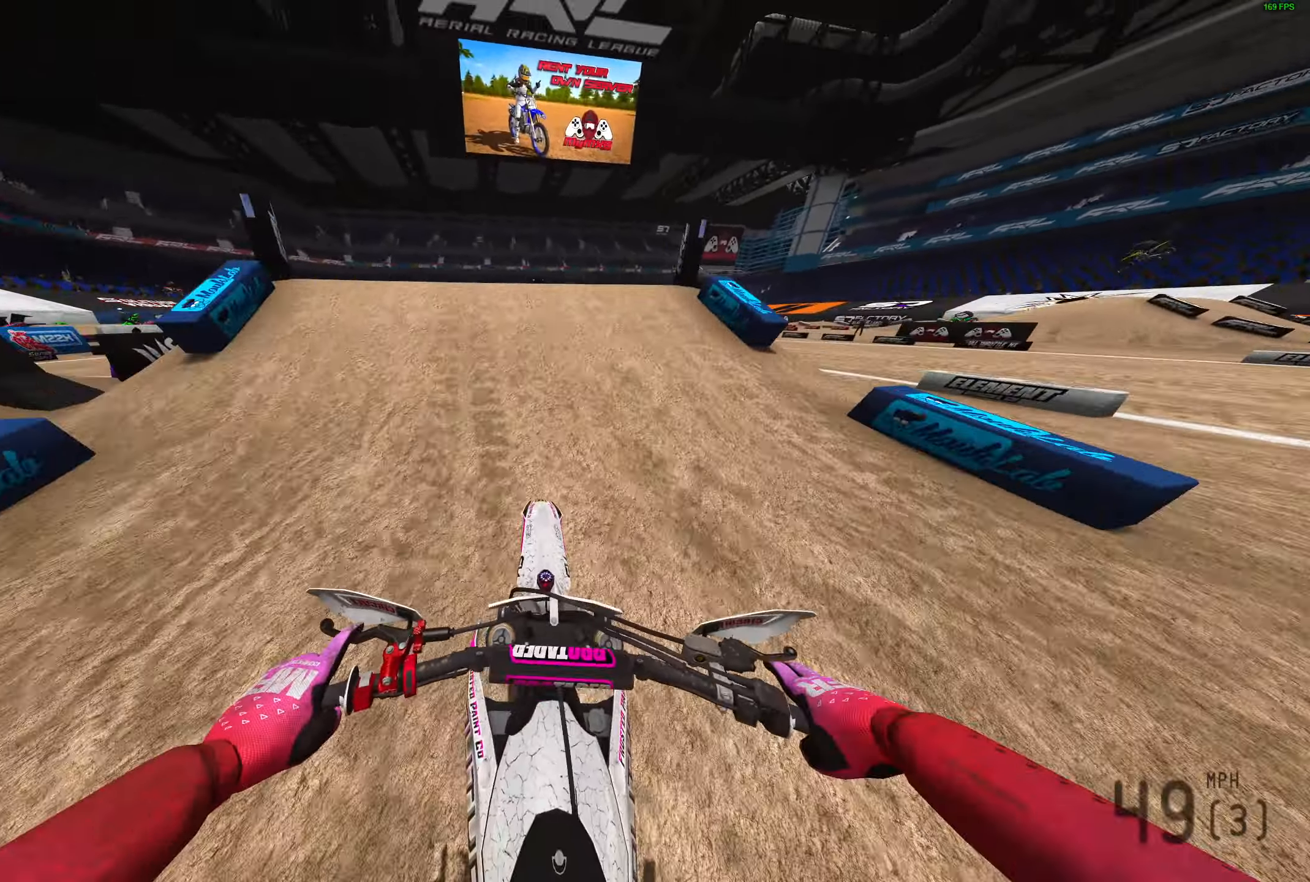
{"buttons": [], "left_stick": "left", "right_stick": "right", "events": [[33, "left_stick", "left"], [217, "R2", "down"], [217, "right_stick", "up-left"], [283, "R2", "up"], [367, "right_stick", "right"]]}
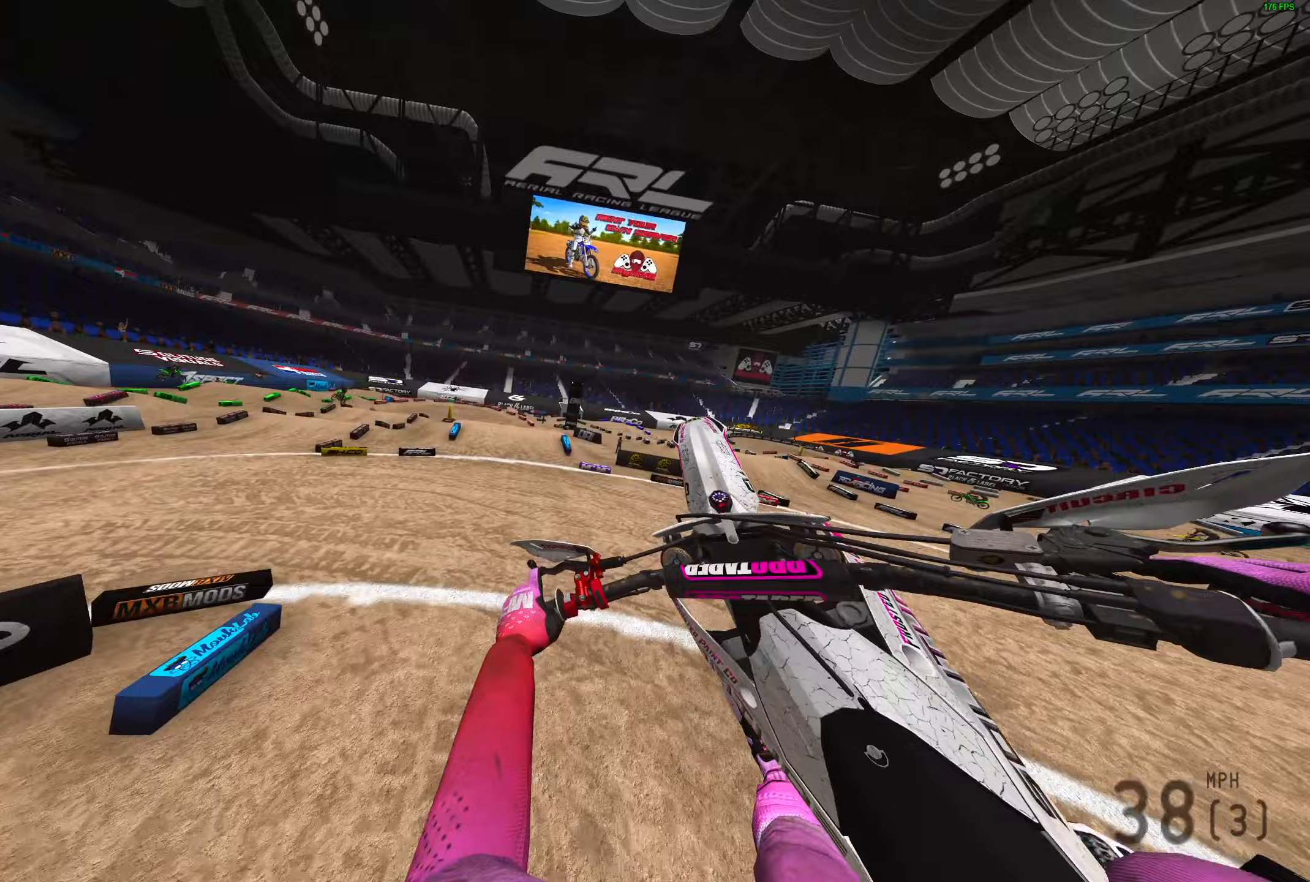
{"buttons": ["R2"], "left_stick": "center", "right_stick": "right", "events": [[250, "R2", "down"], [300, "left_stick", "up-left"], [433, "left_stick", "center"]]}
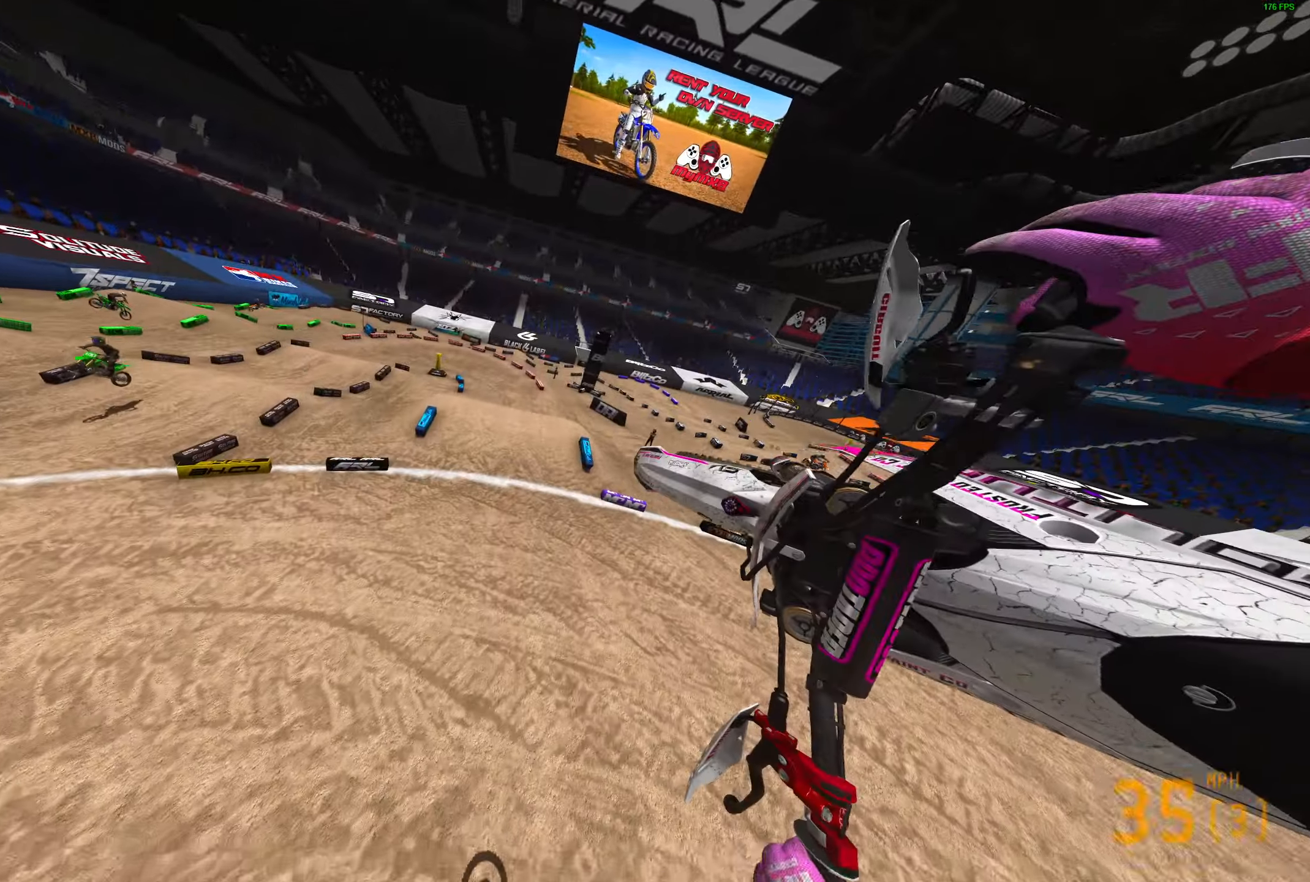
{"buttons": ["R2"], "left_stick": "right", "right_stick": "up", "events": [[50, "left_stick", "up-right"], [50, "right_stick", "up-right"], [150, "left_stick", "right"], [167, "L3", "down"], [250, "L3", "up"], [250, "right_stick", "up"]]}
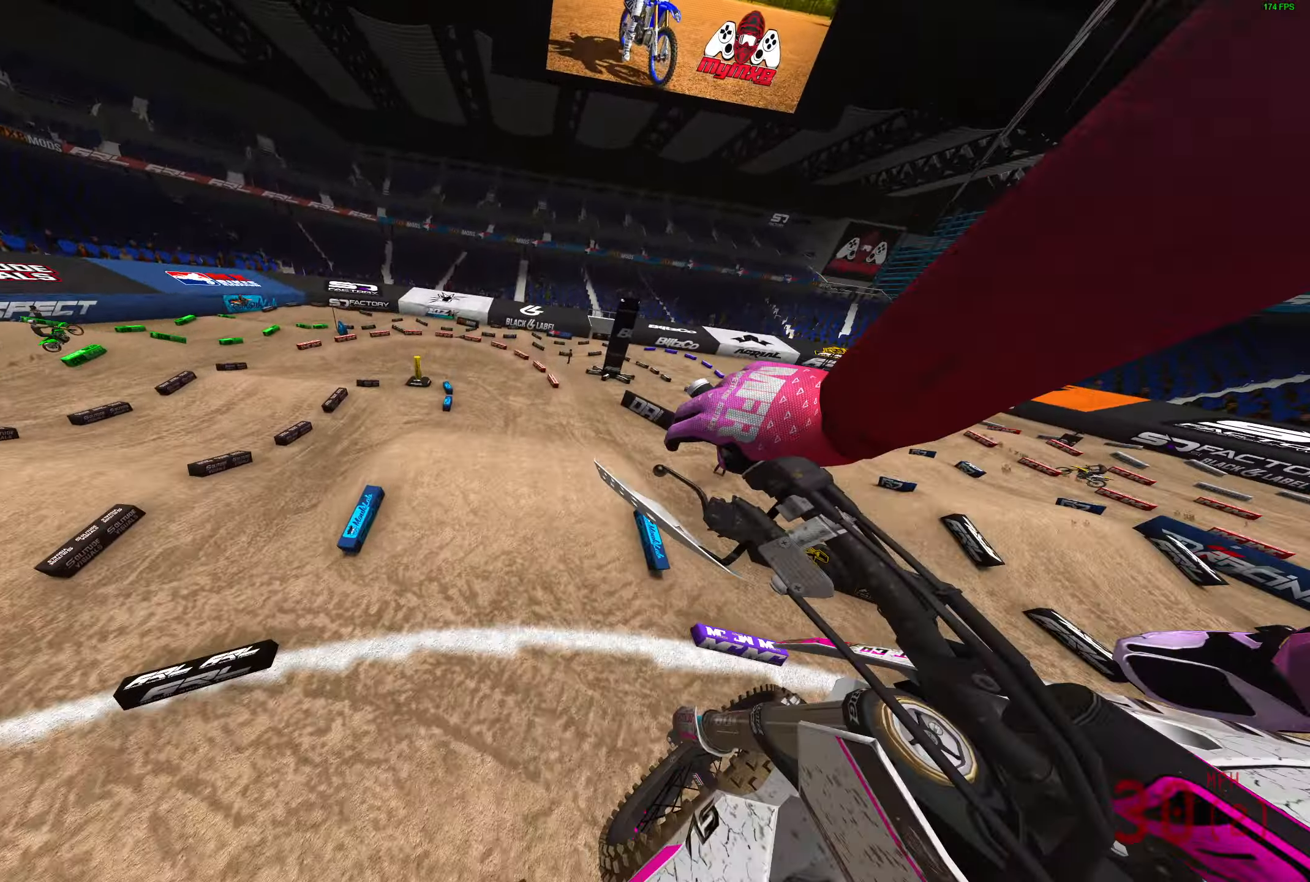
{"buttons": ["R2"], "left_stick": "down-right", "right_stick": "up-left", "events": [[50, "right_stick", "up-left"], [417, "left_stick", "down-right"]]}
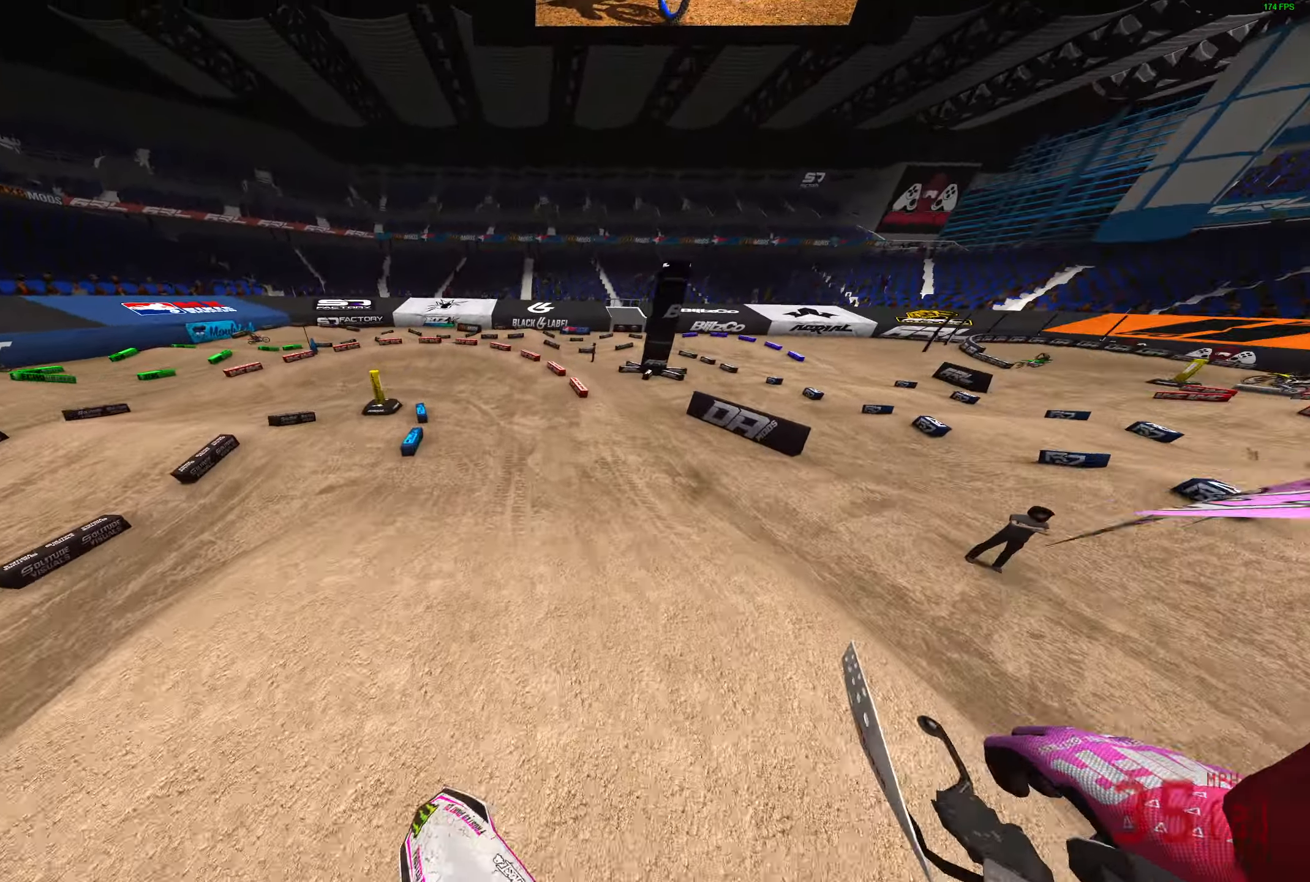
{"buttons": ["R2"], "left_stick": "left", "right_stick": "up-left", "events": [[133, "left_stick", "center"], [367, "left_stick", "left"]]}
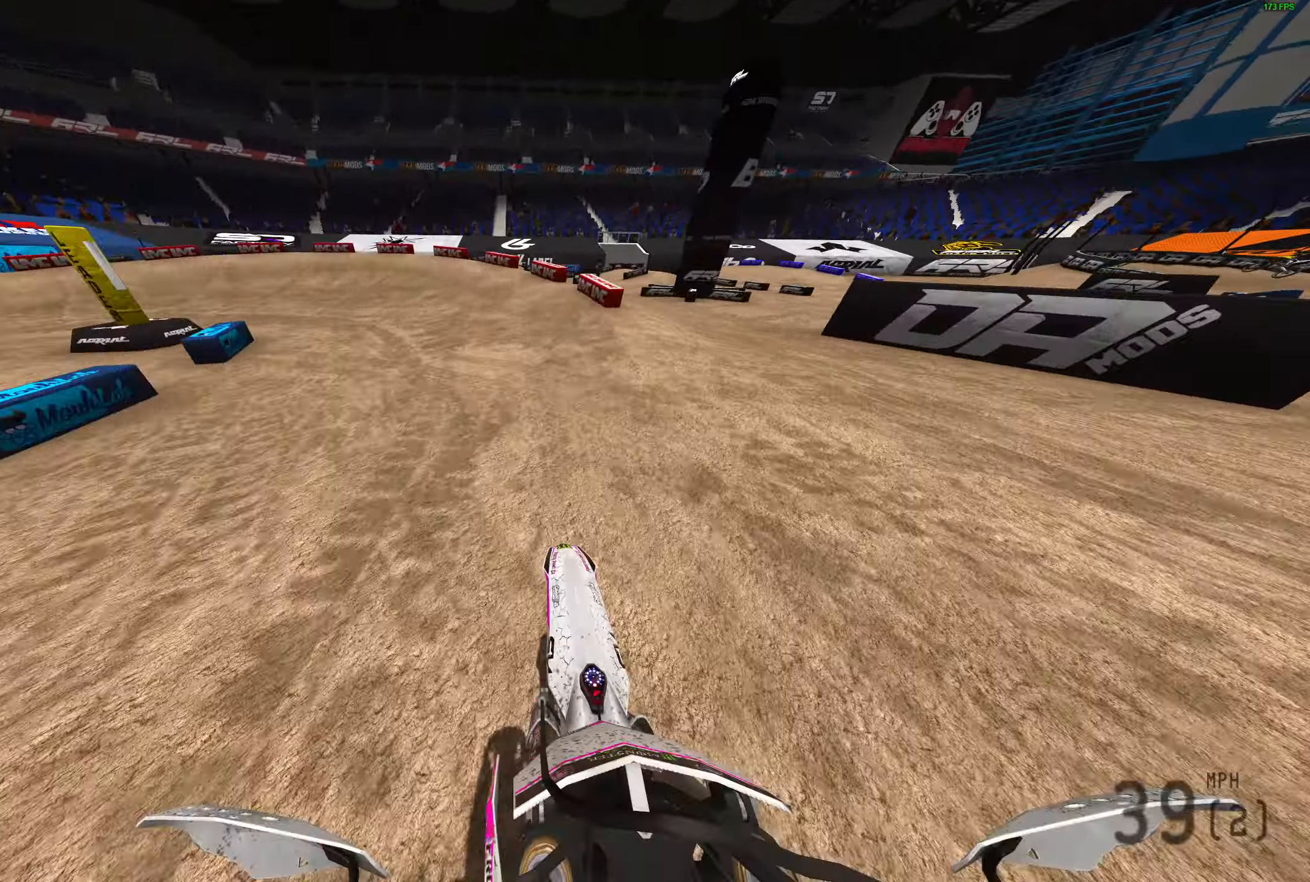
{"buttons": ["L2"], "left_stick": "left", "right_stick": "right", "events": [[133, "right_stick", "up"], [183, "R3", "down"], [217, "R2", "up"], [250, "right_stick", "center"], [283, "R3", "up"], [300, "right_stick", "right"], [317, "L2", "down"]]}
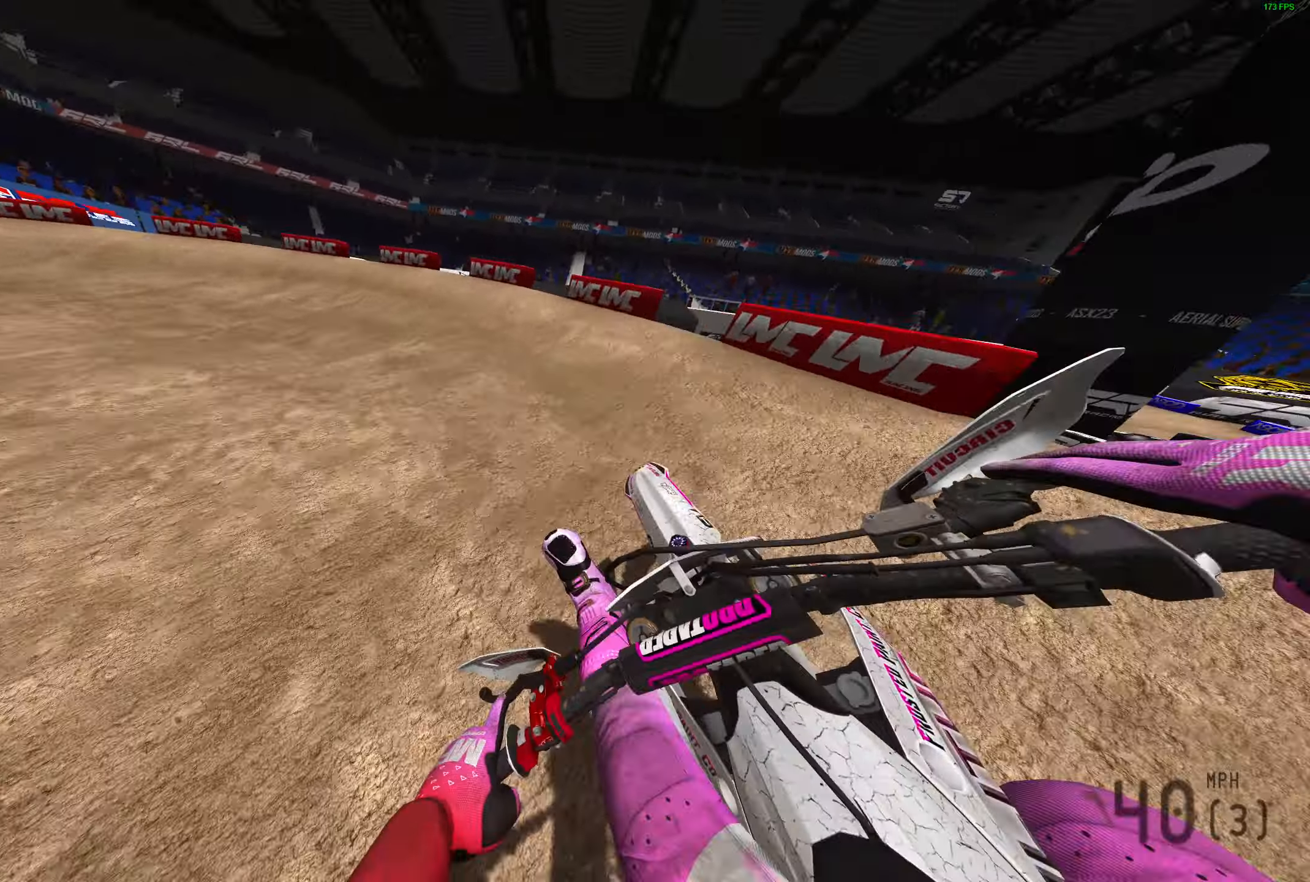
{"buttons": ["L2", "R2"], "left_stick": "left", "right_stick": "up-right", "events": [[267, "R2", "down"], [417, "right_stick", "up-right"]]}
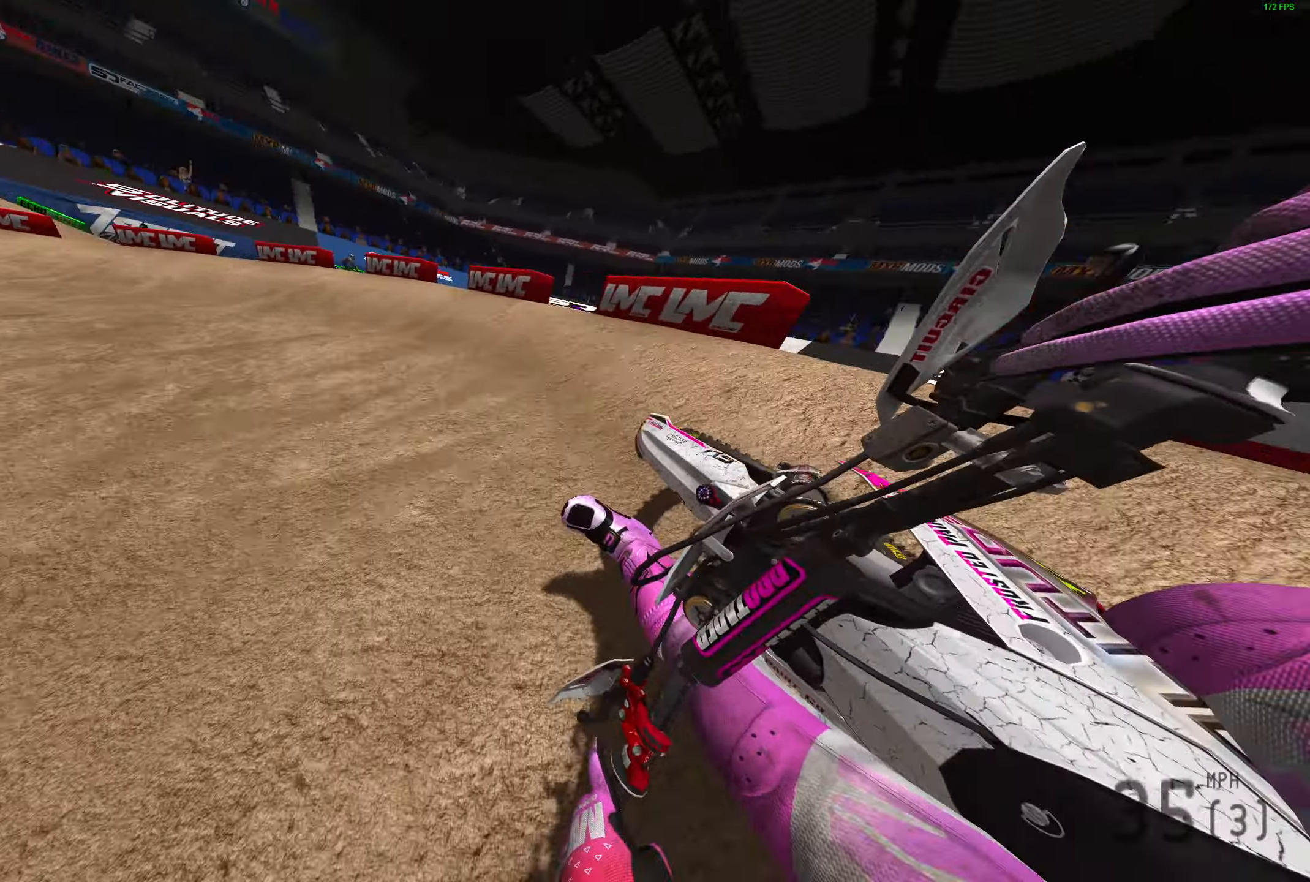
{"buttons": ["R2"], "left_stick": "left", "right_stick": "up-right", "events": [[17, "L2", "up"]]}
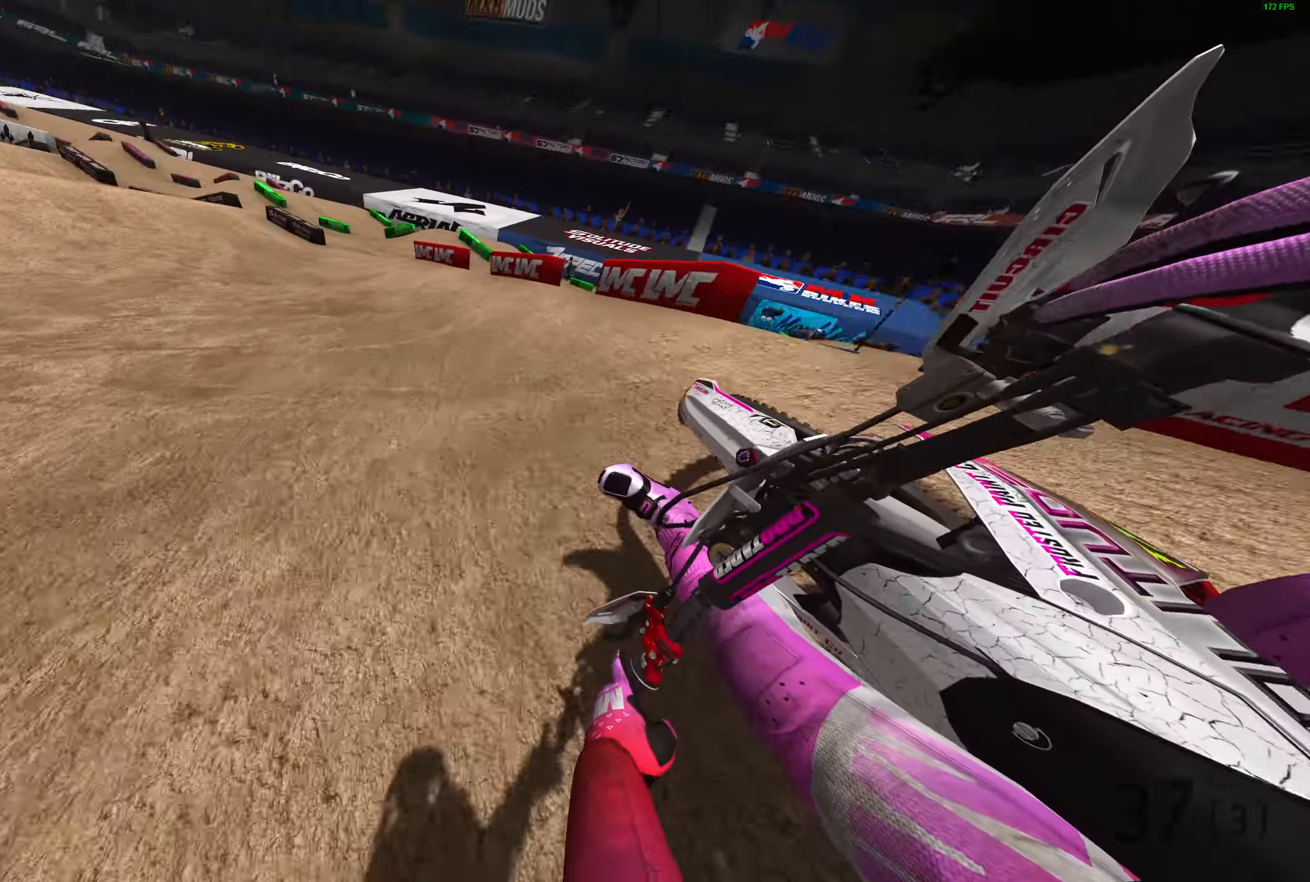
{"buttons": ["R2"], "left_stick": "left", "right_stick": "up", "events": [[500, "right_stick", "up"]]}
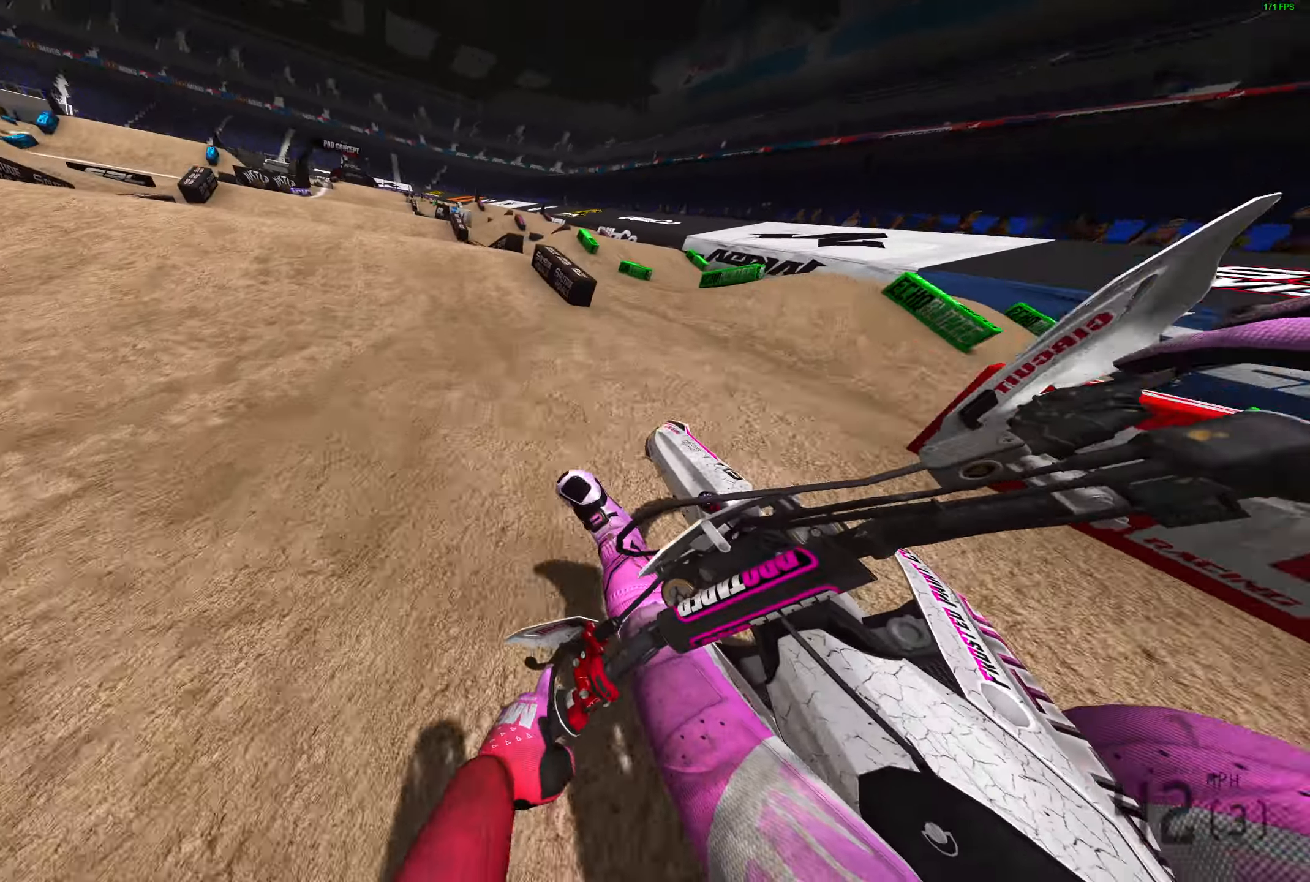
{"buttons": ["R2"], "left_stick": "left", "right_stick": "up-right", "events": [[400, "right_stick", "up-right"]]}
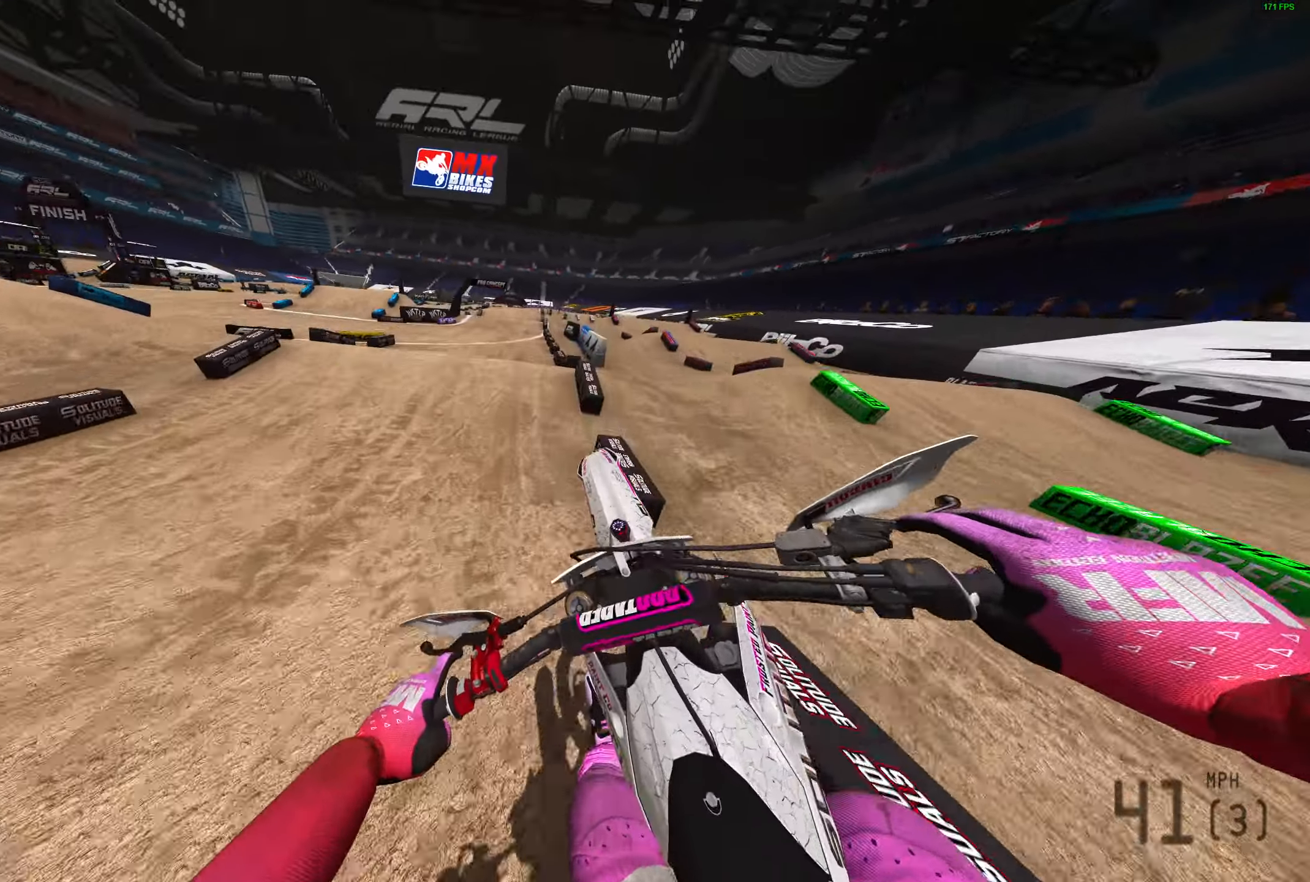
{"buttons": ["R2"], "left_stick": "right", "right_stick": "up", "events": [[67, "left_stick", "center"], [150, "right_stick", "up"], [167, "left_stick", "right"]]}
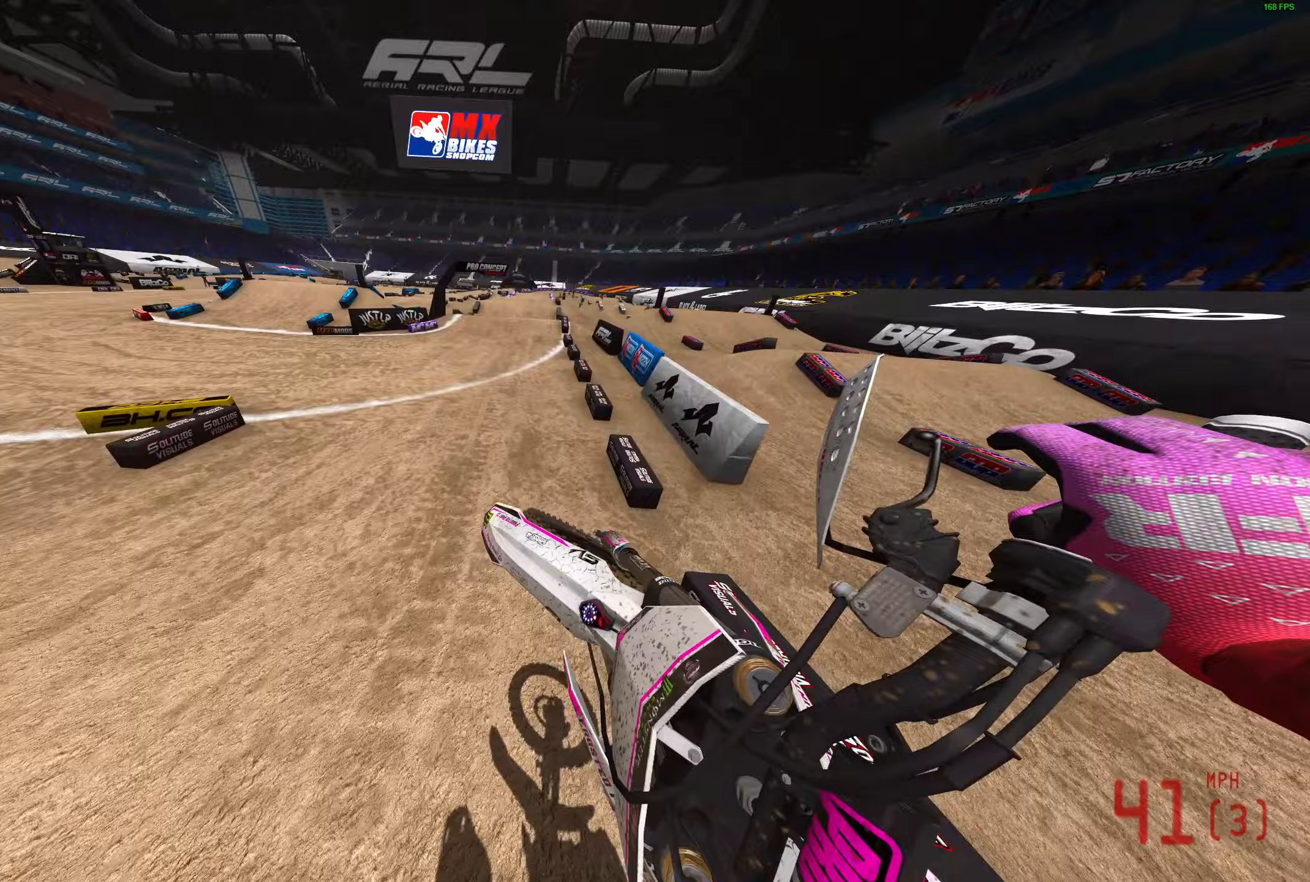
{"buttons": ["R2"], "left_stick": "center", "right_stick": "up", "events": [[350, "left_stick", "center"]]}
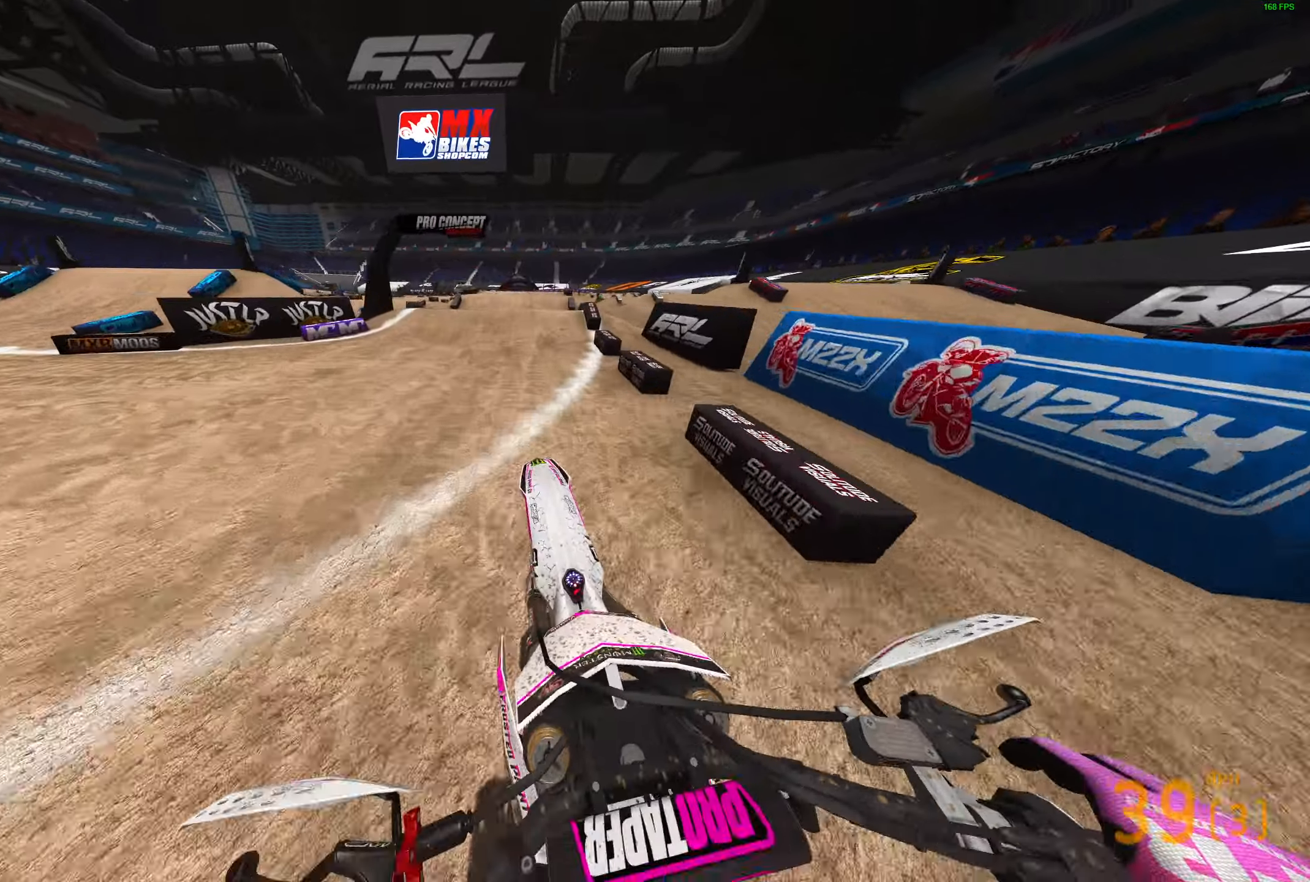
{"buttons": [], "left_stick": "center", "right_stick": "up-left", "events": [[100, "right_stick", "up-left"], [267, "R2", "up"]]}
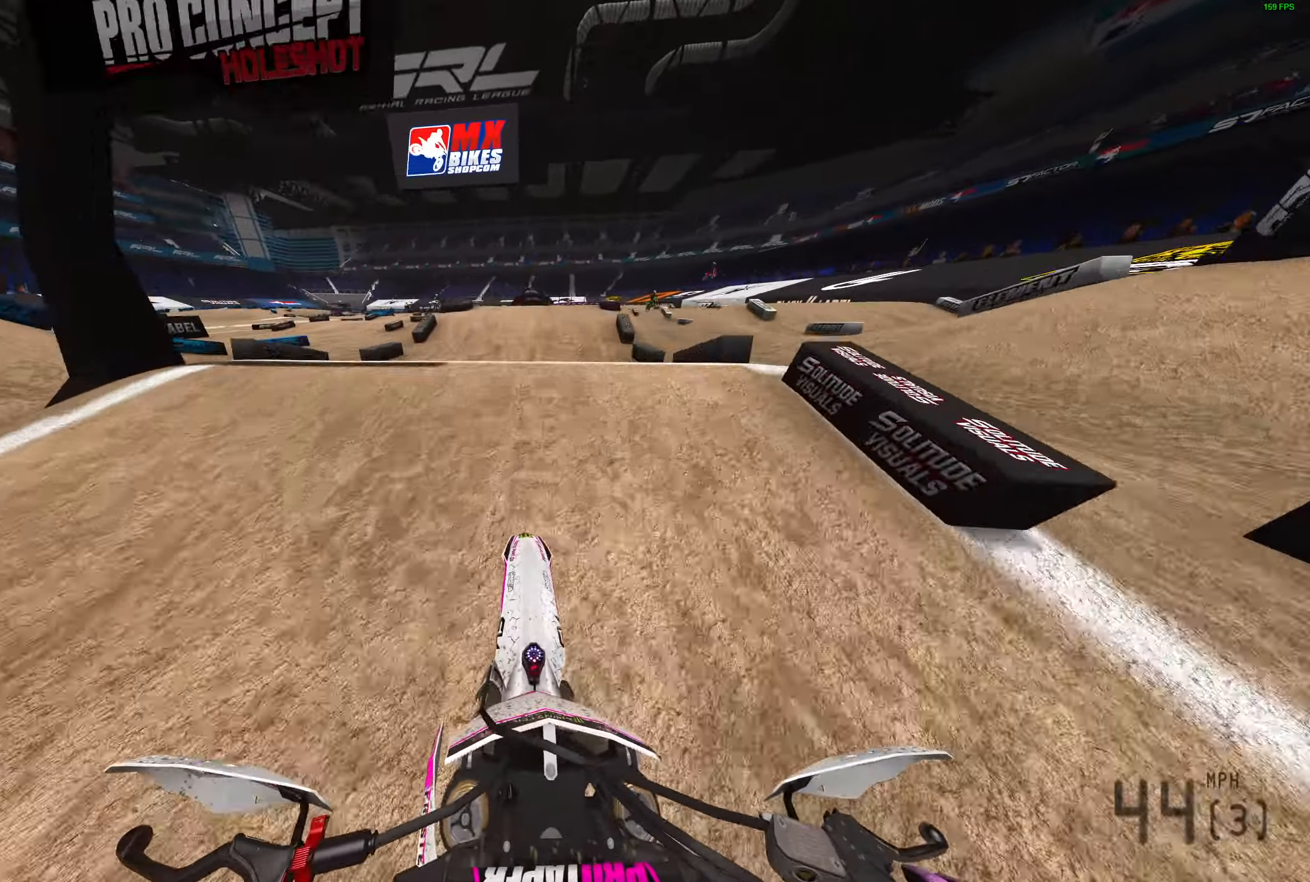
{"buttons": [], "left_stick": "center", "right_stick": "center", "events": [[17, "R2", "down"], [133, "right_stick", "center"], [200, "CROSS", "down"], [217, "R2", "up"], [250, "CROSS", "up"]]}
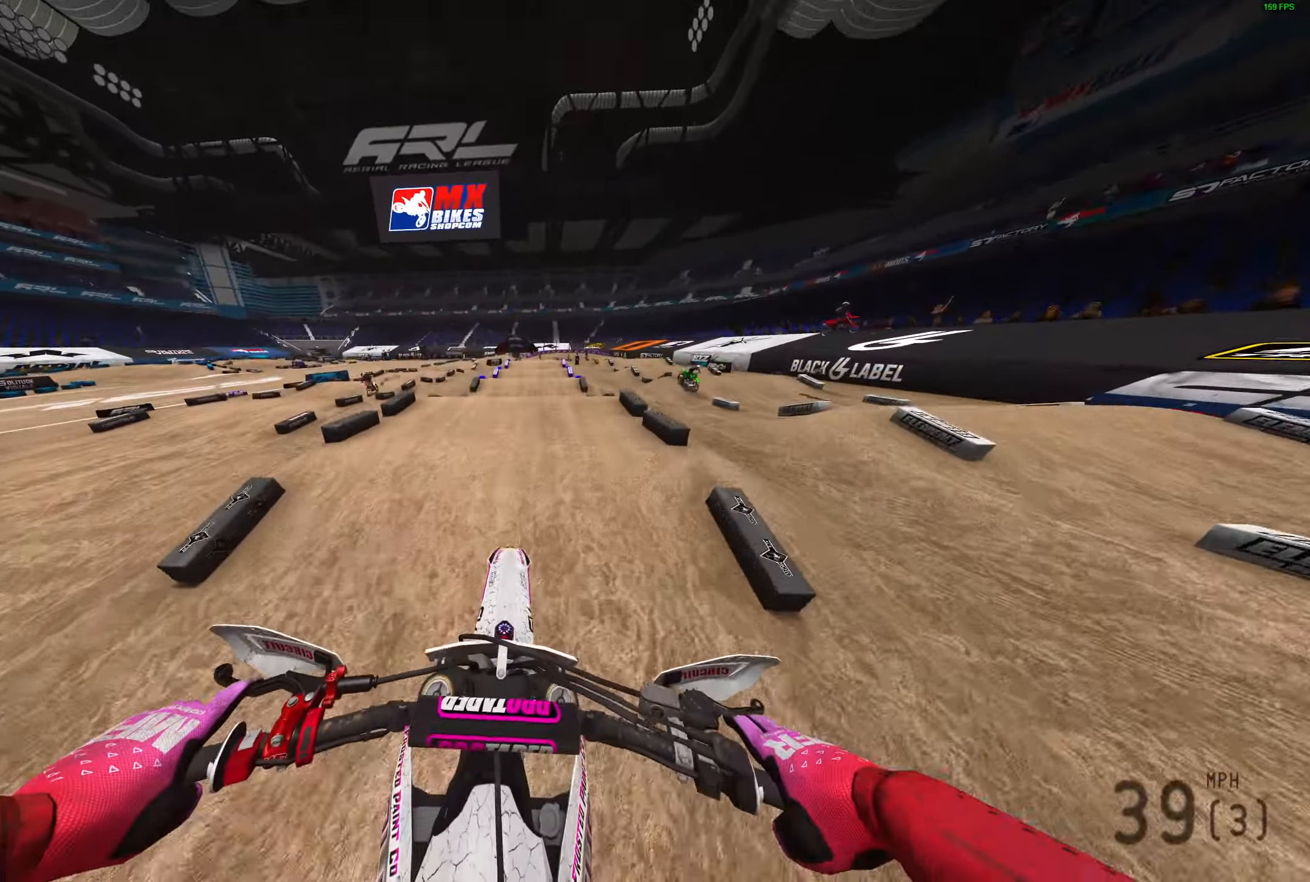
{"buttons": ["R2"], "left_stick": "center", "right_stick": "center", "events": [[17, "R2", "down"], [83, "CROSS", "down"], [167, "CROSS", "up"], [167, "R2", "up"], [317, "R2", "down"]]}
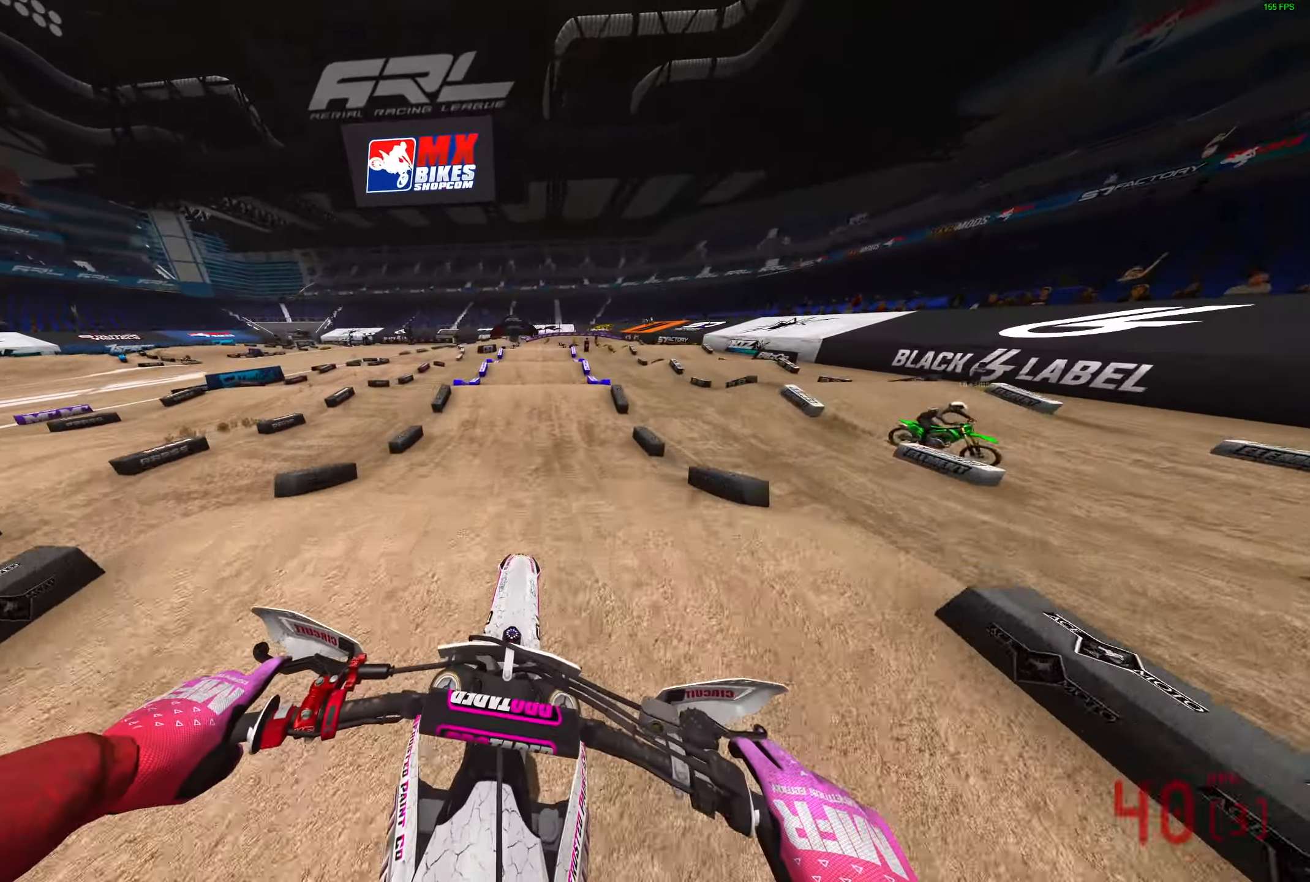
{"buttons": ["R2"], "left_stick": "center", "right_stick": "up", "events": [[483, "right_stick", "up"]]}
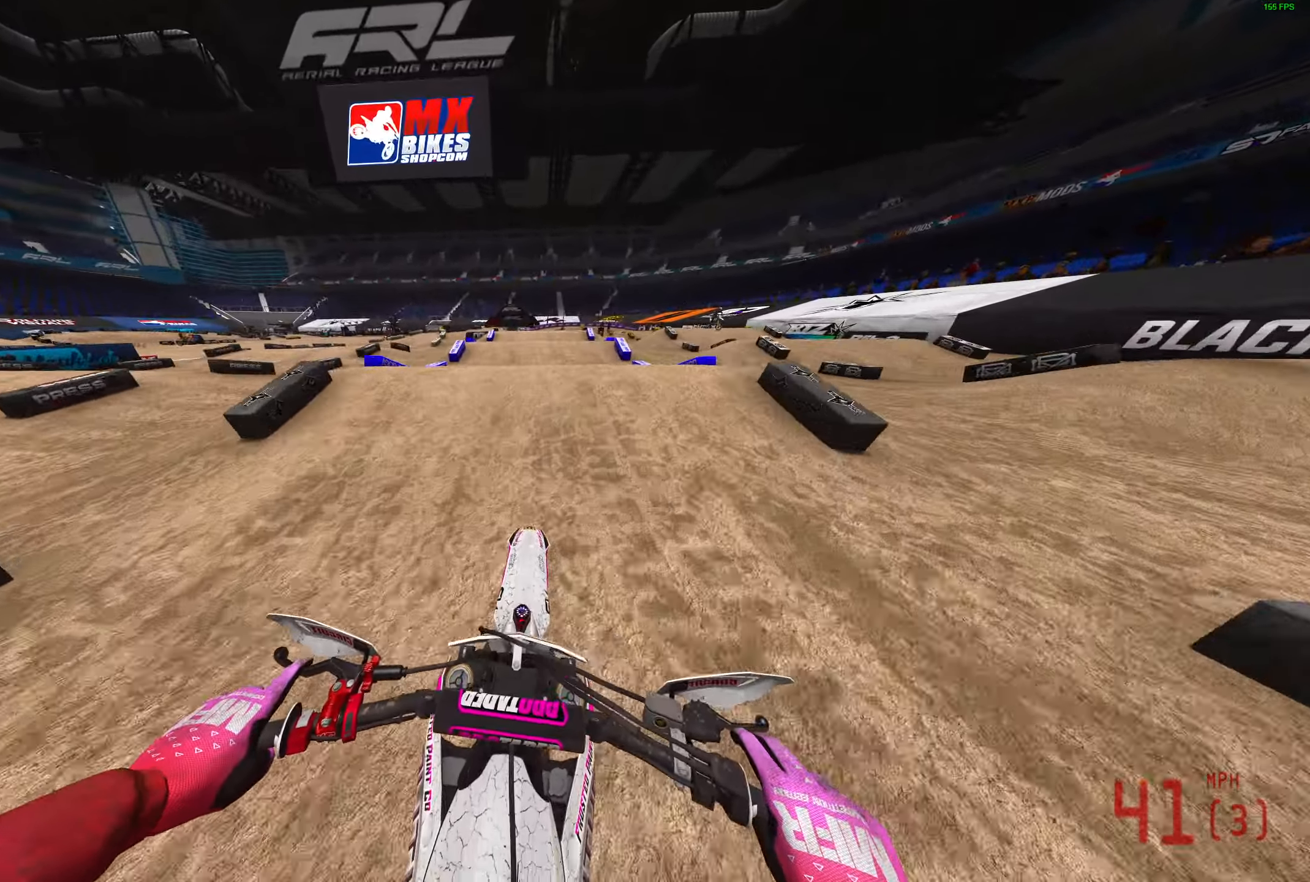
{"buttons": ["L3"], "left_stick": "center", "right_stick": "center", "events": [[183, "right_stick", "center"], [250, "CROSS", "down"], [300, "R2", "up"], [317, "CROSS", "up"], [400, "L3", "down"]]}
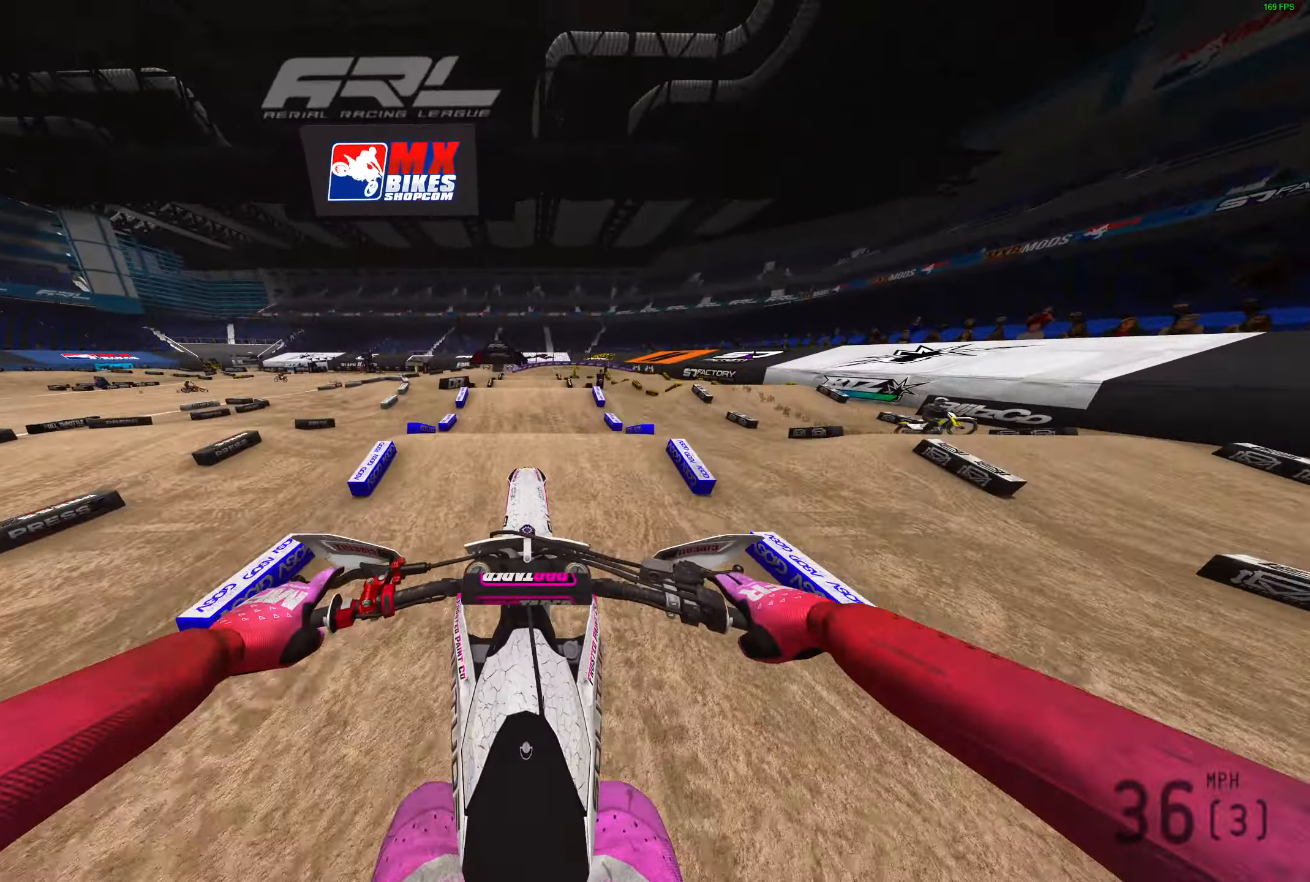
{"buttons": [], "left_stick": "center", "right_stick": "center", "events": [[50, "L3", "up"], [400, "CROSS", "down"], [450, "CROSS", "up"]]}
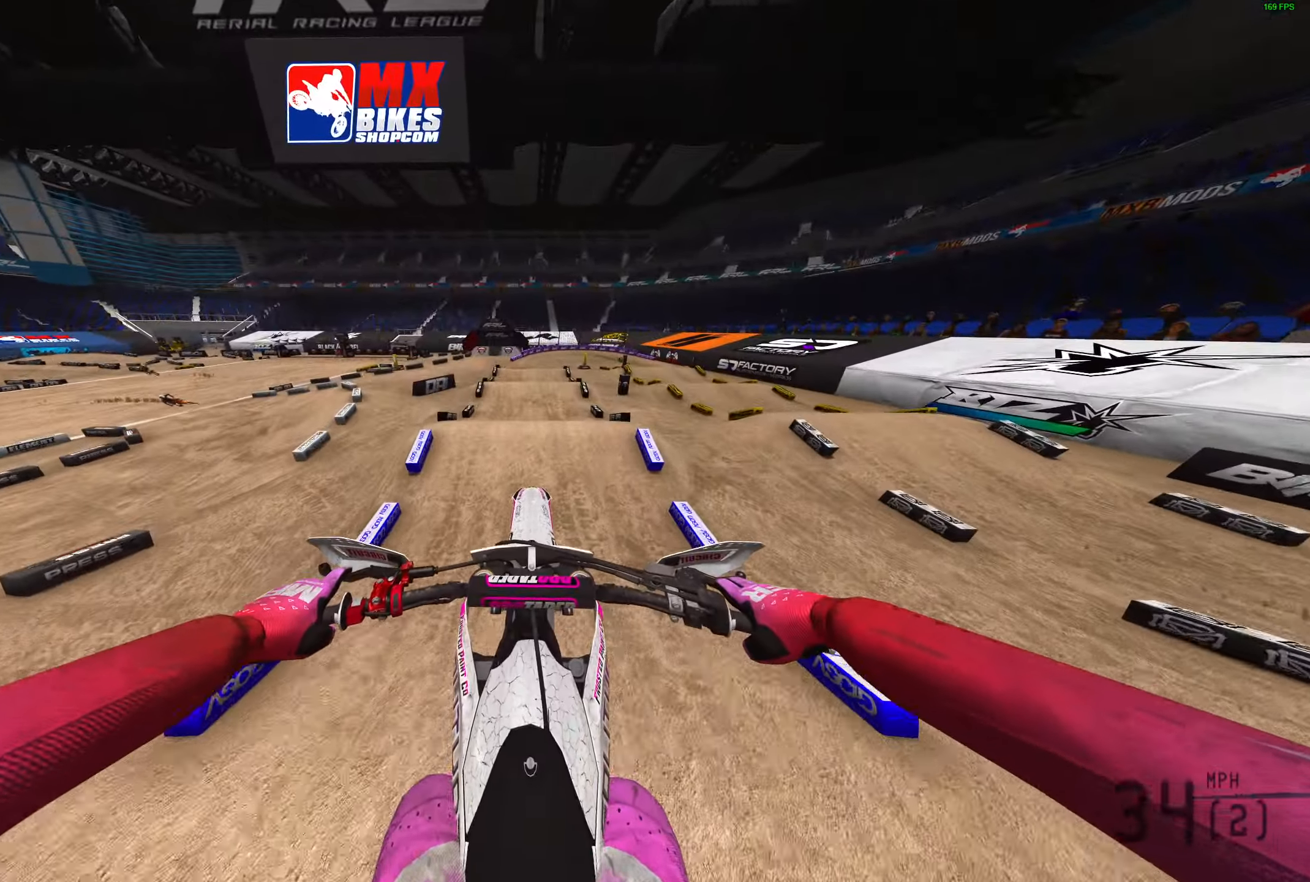
{"buttons": [], "left_stick": "center", "right_stick": "down-right", "events": [[317, "right_stick", "down-right"], [367, "L3", "down"], [500, "L3", "up"]]}
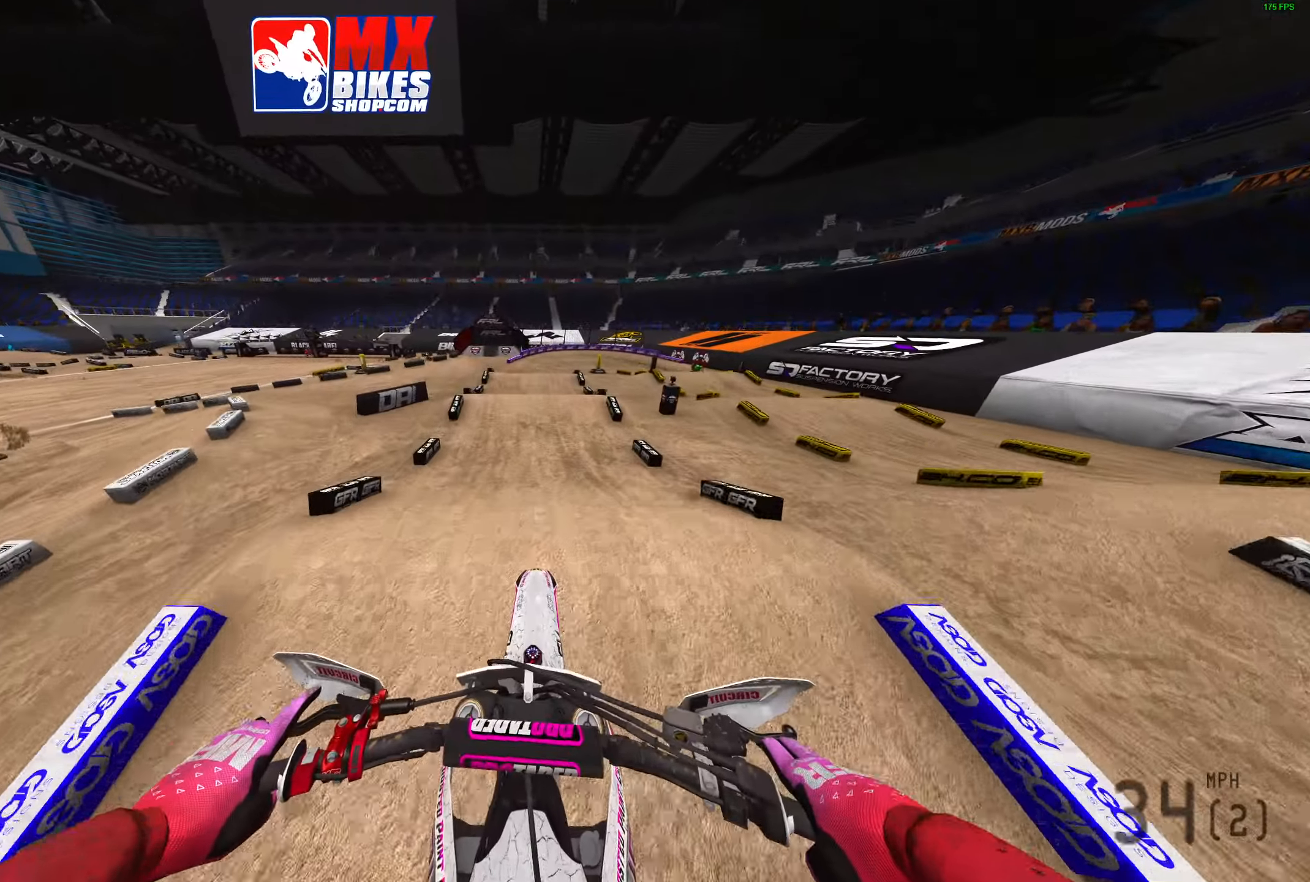
{"buttons": ["R2"], "left_stick": "center", "right_stick": "down-right", "events": [[133, "R2", "down"]]}